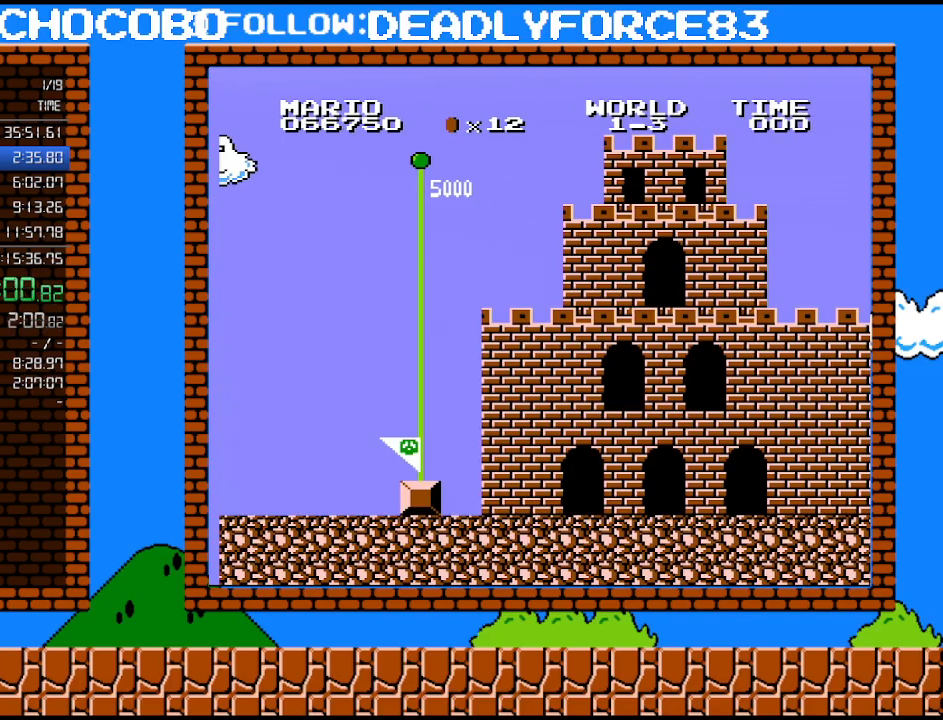
Gameplay with a controller (Nintendo layout); each line is a JSON object with the inputs held at the frame after it. "events" lists button and stick changes between this image and that frame as [ms after this image, input, new state], when the widget could be followed in between. Not read: L3 R3.
{"buttons": ["B", "DPAD_RIGHT"], "events": [[233, "B", "down"], [283, "DPAD_RIGHT", "down"]]}
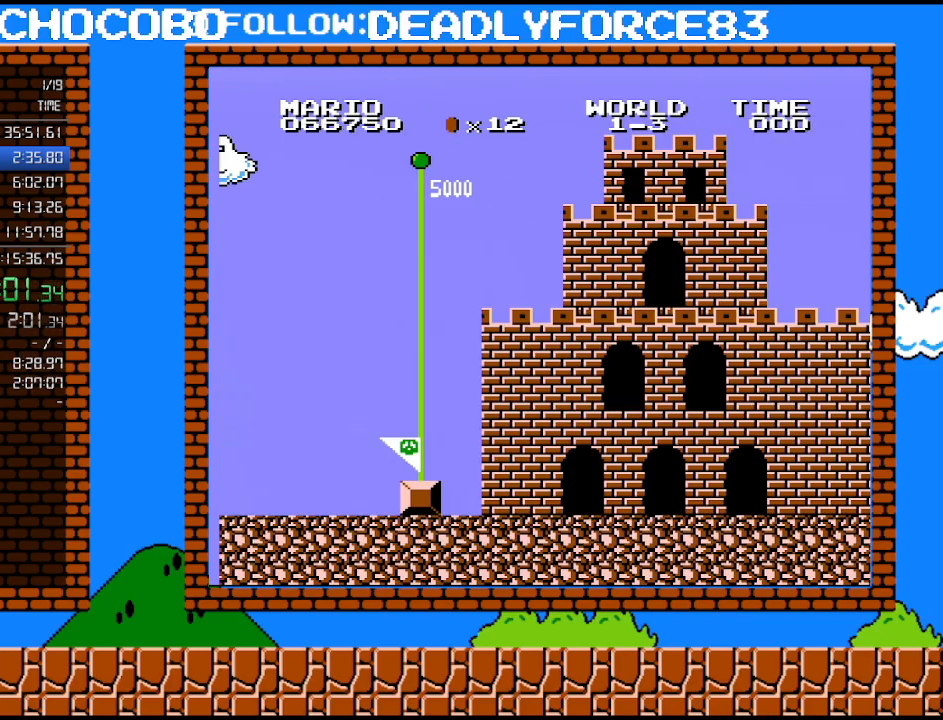
{"buttons": ["B", "DPAD_RIGHT"], "events": []}
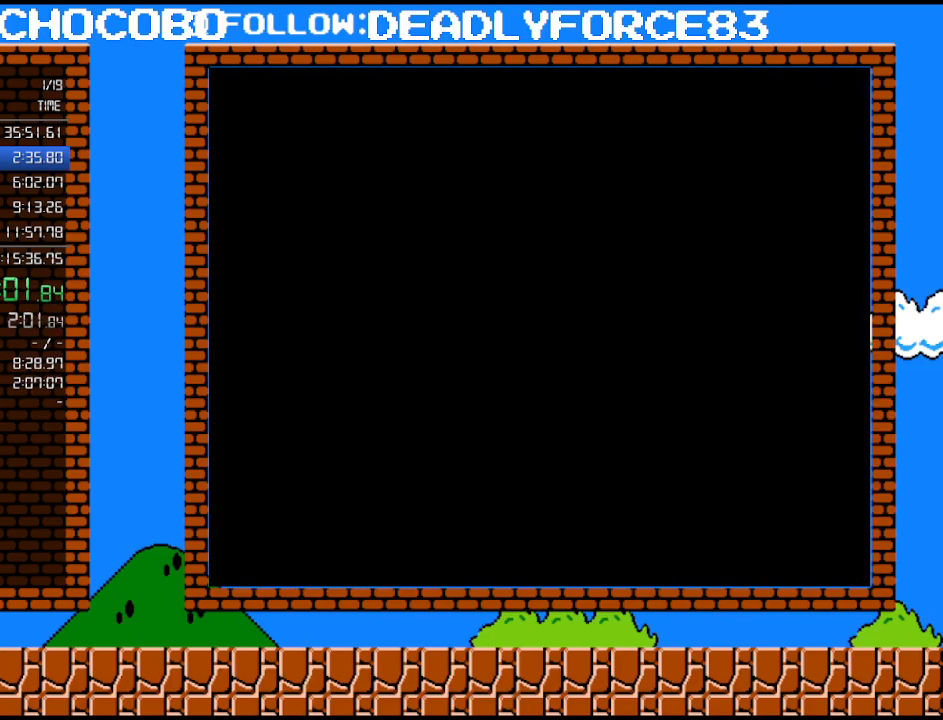
{"buttons": ["B", "DPAD_RIGHT"], "events": []}
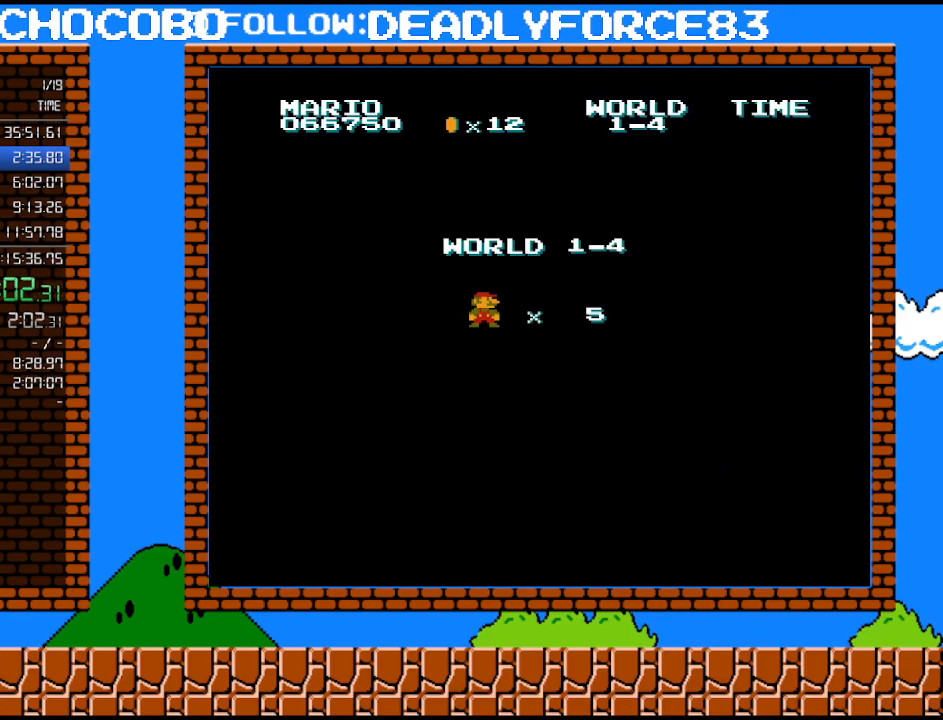
{"buttons": ["B", "DPAD_RIGHT"], "events": []}
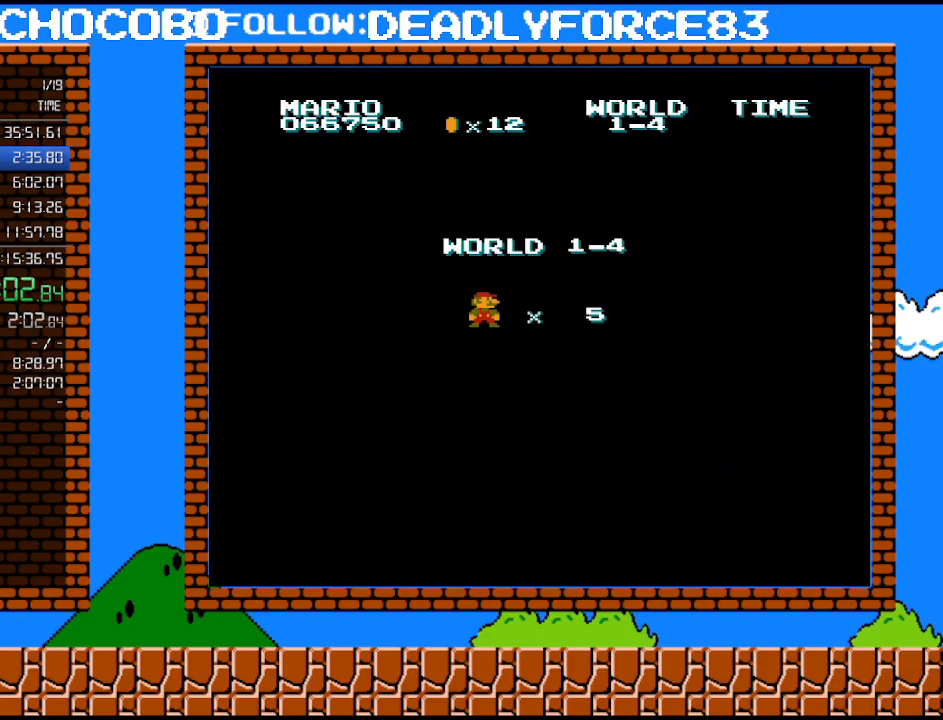
{"buttons": ["B", "DPAD_RIGHT"], "events": []}
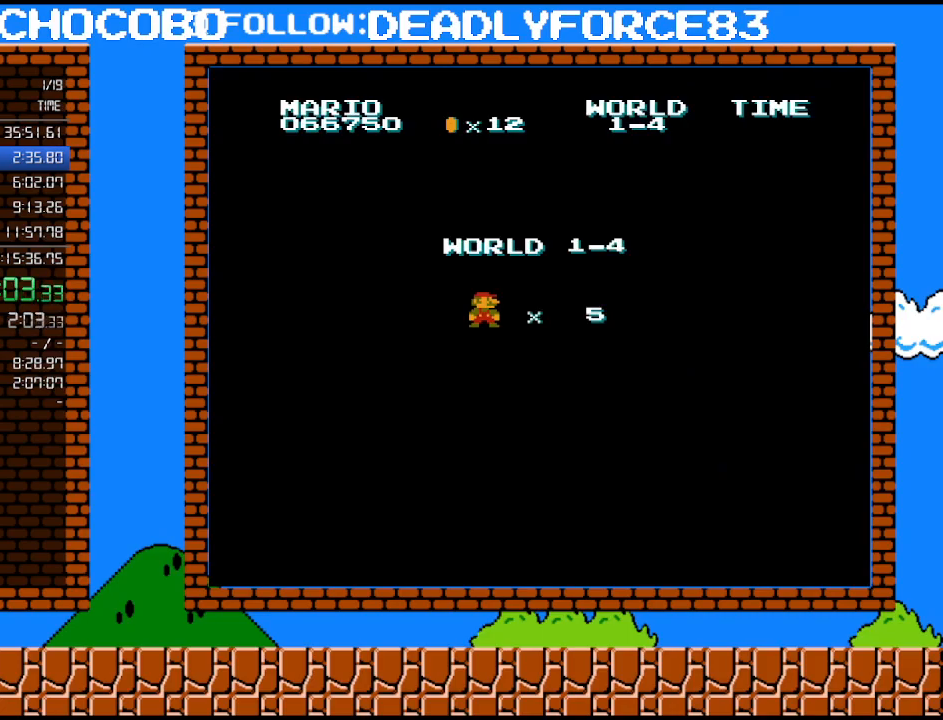
{"buttons": ["B", "DPAD_RIGHT"], "events": []}
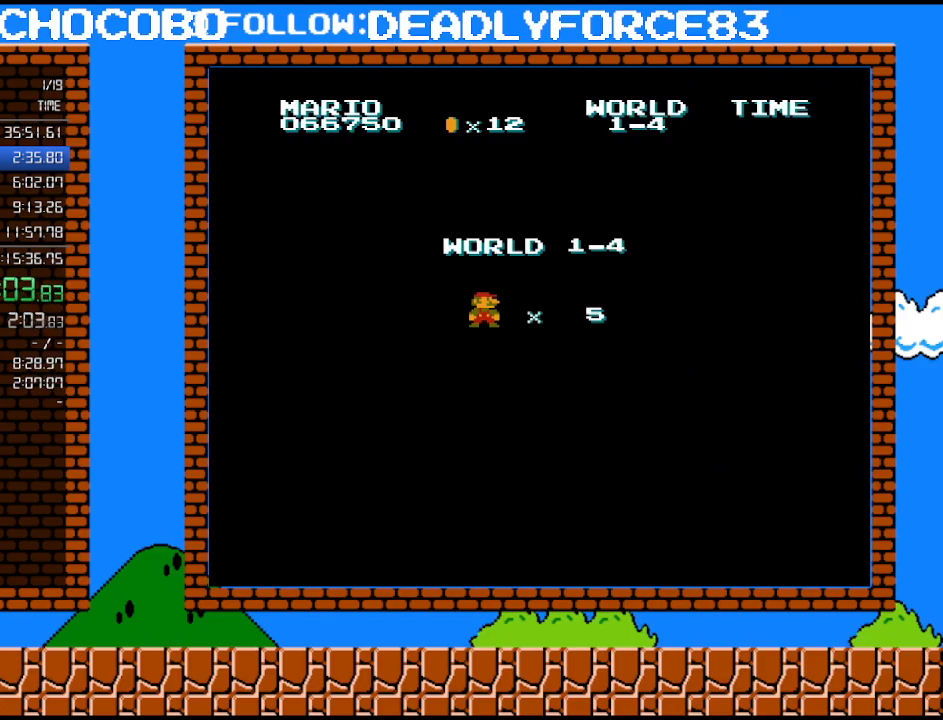
{"buttons": ["B", "DPAD_RIGHT"], "events": []}
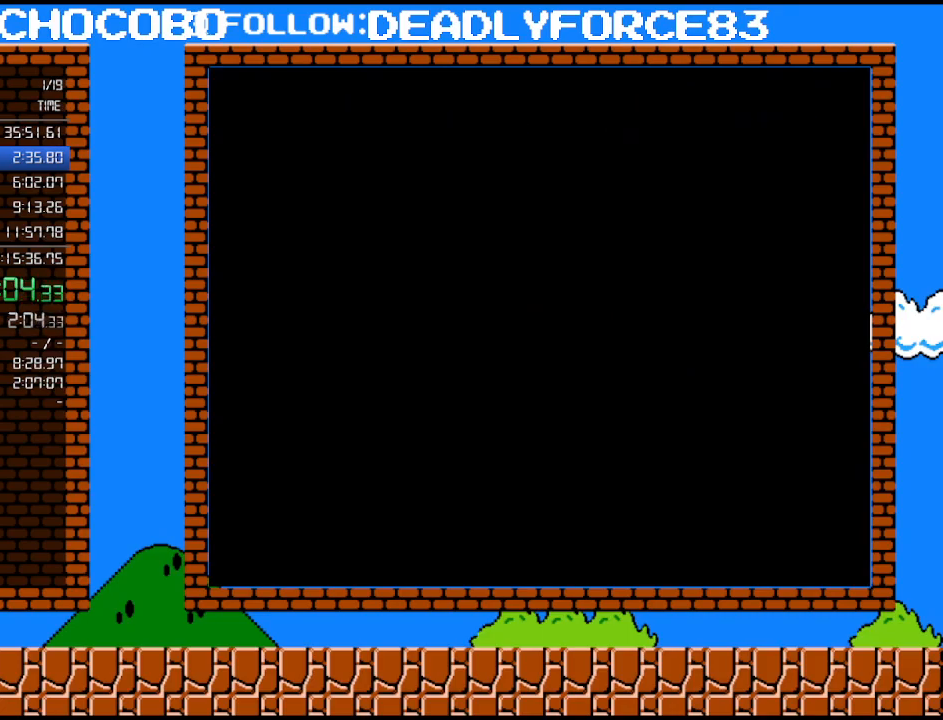
{"buttons": ["B", "DPAD_RIGHT"], "events": []}
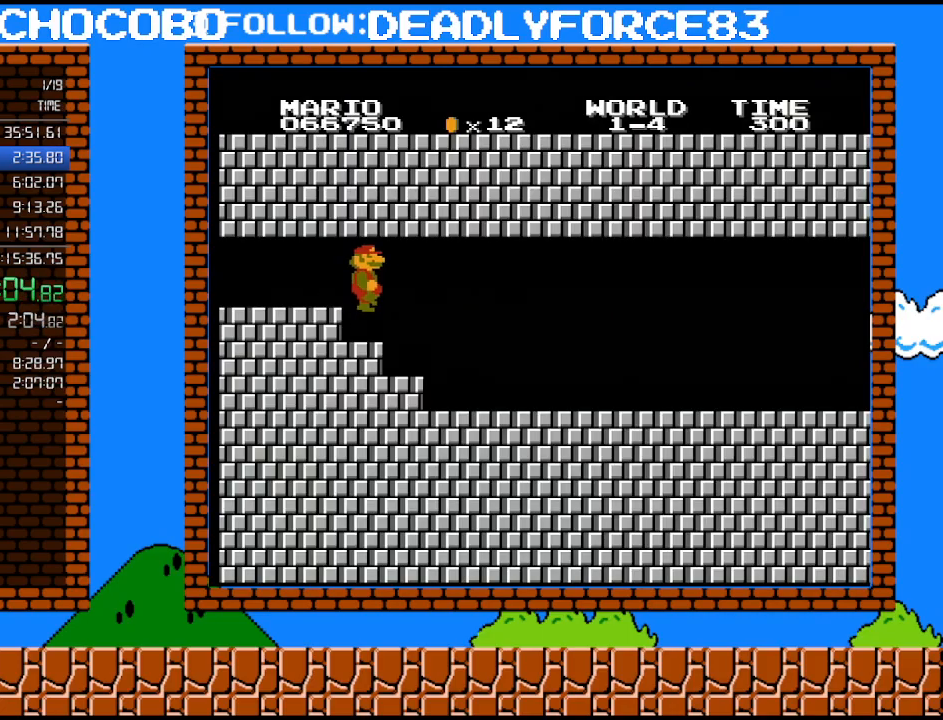
{"buttons": ["B", "DPAD_RIGHT"], "events": []}
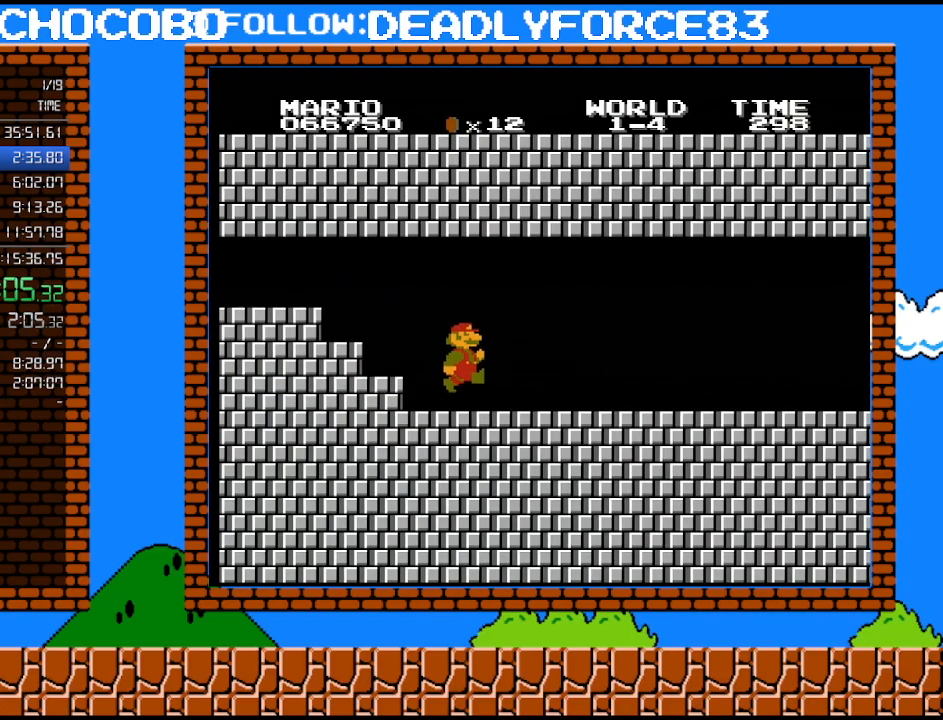
{"buttons": ["B", "DPAD_RIGHT"], "events": []}
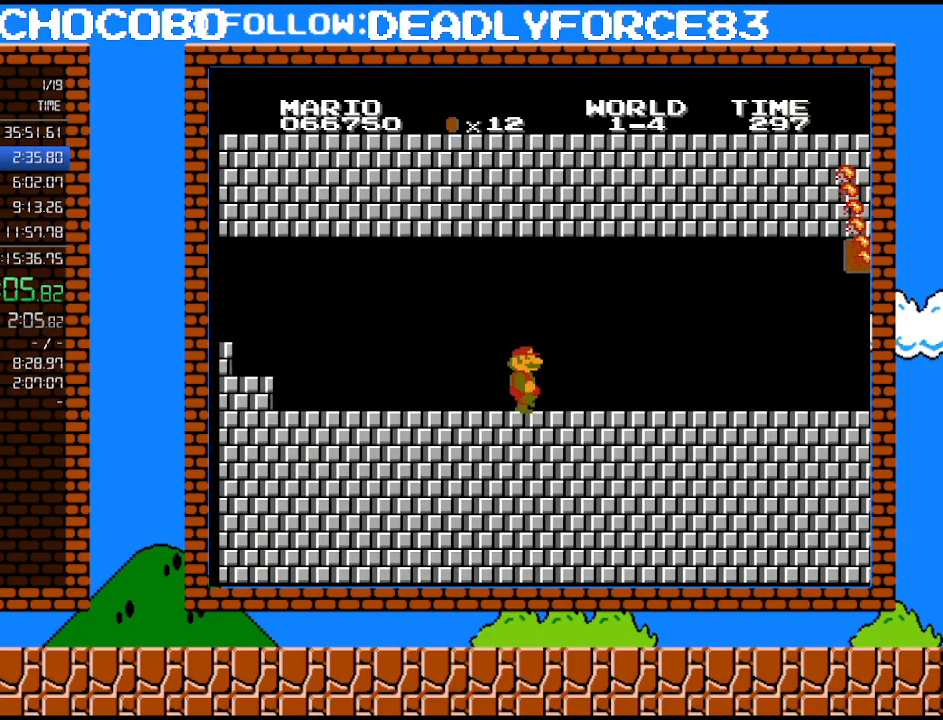
{"buttons": ["B", "DPAD_RIGHT"], "events": []}
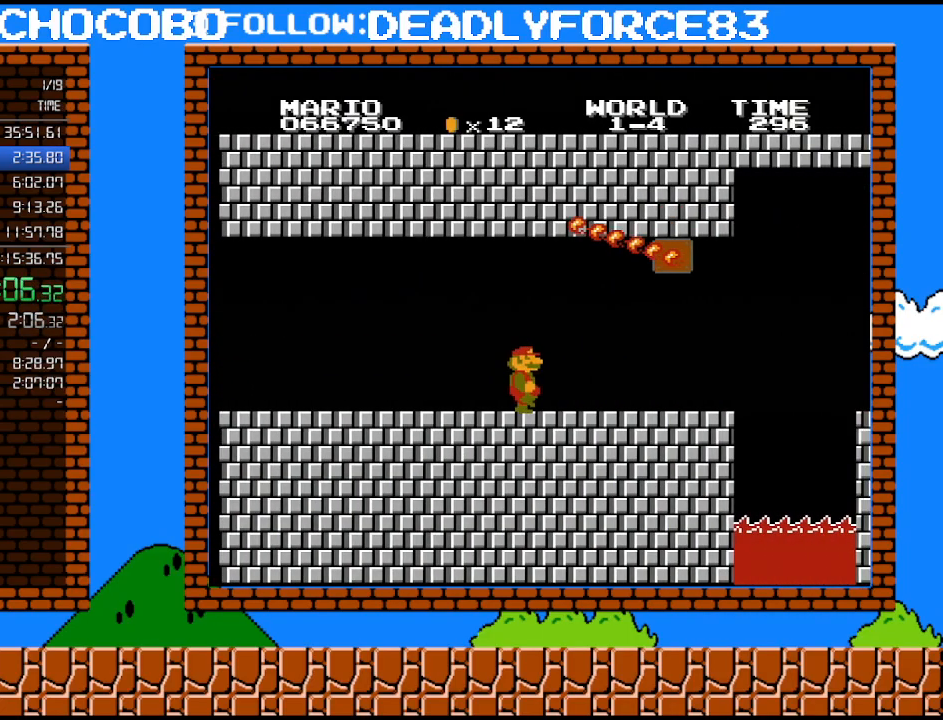
{"buttons": ["B", "DPAD_RIGHT"], "events": []}
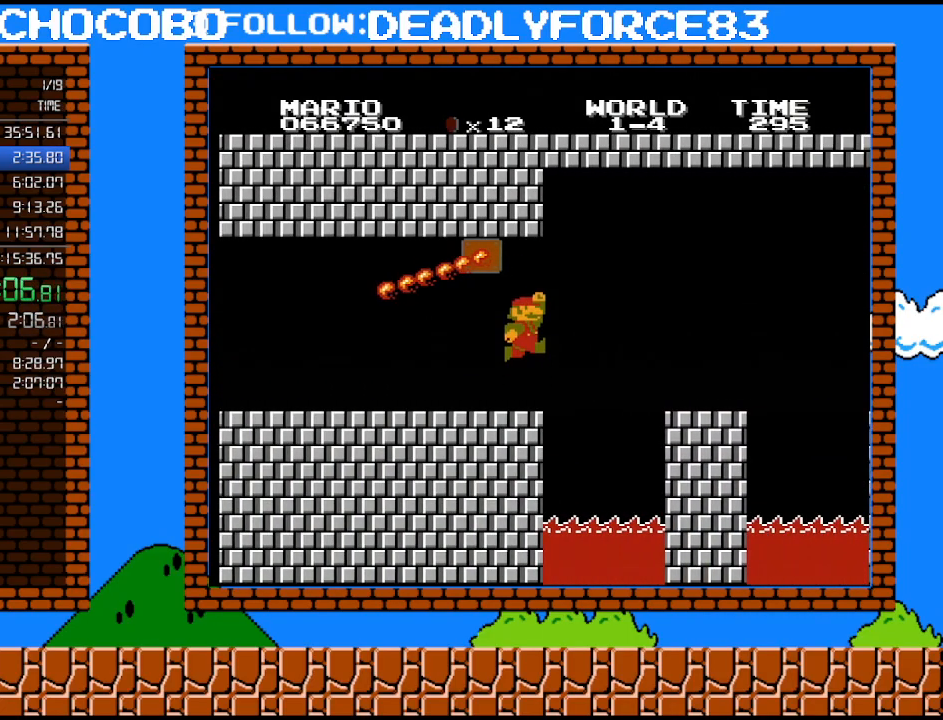
{"buttons": ["B", "DPAD_RIGHT"], "events": [[167, "A", "down"], [250, "A", "up"]]}
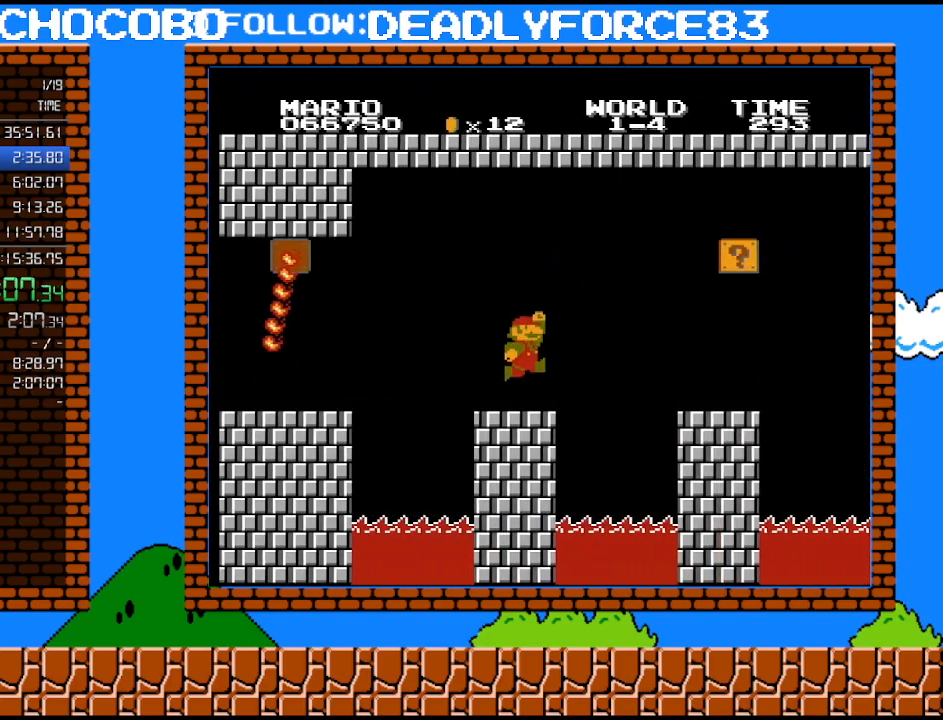
{"buttons": ["B"], "events": [[200, "A", "down"], [283, "A", "up"], [417, "DPAD_RIGHT", "up"]]}
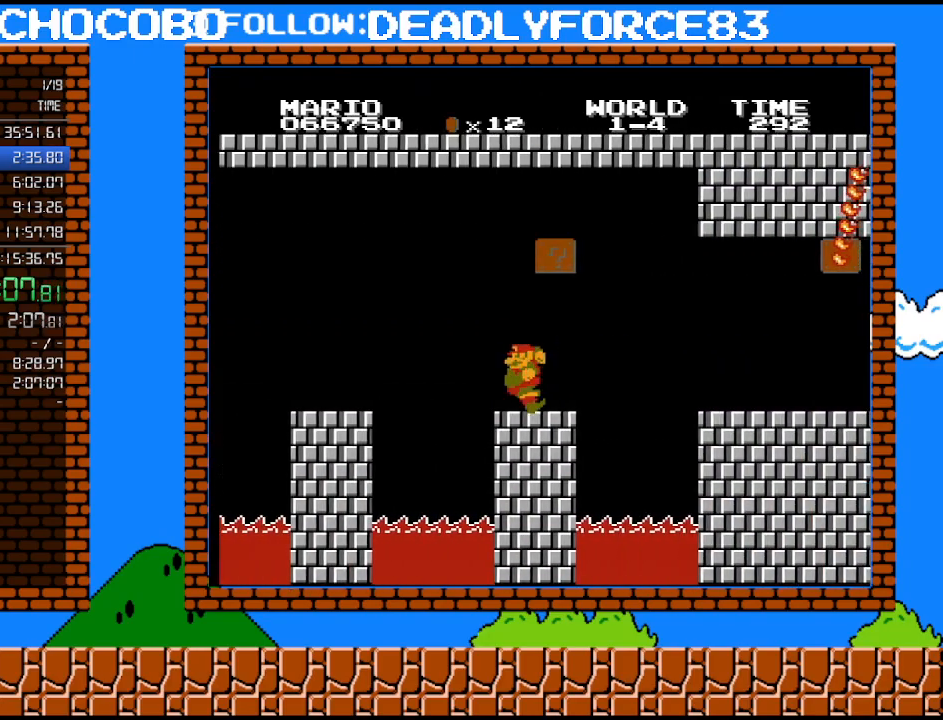
{"buttons": ["B", "DPAD_LEFT"], "events": [[100, "DPAD_LEFT", "down"], [250, "A", "down"], [483, "A", "up"]]}
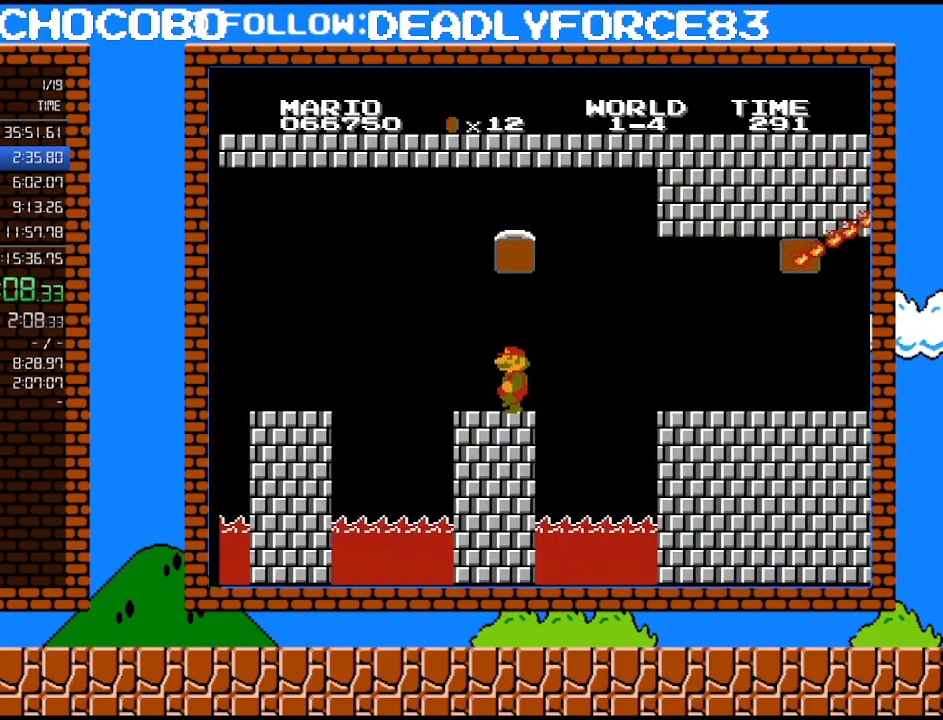
{"buttons": ["A", "B", "DPAD_LEFT"], "events": [[417, "A", "down"]]}
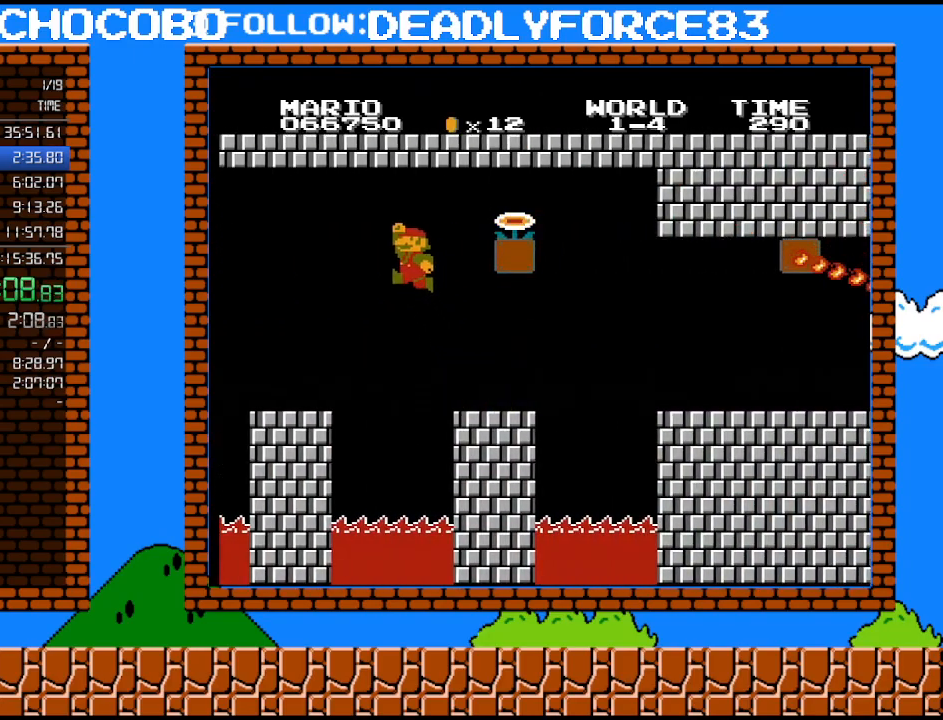
{"buttons": ["B", "DPAD_LEFT"], "events": [[283, "A", "up"]]}
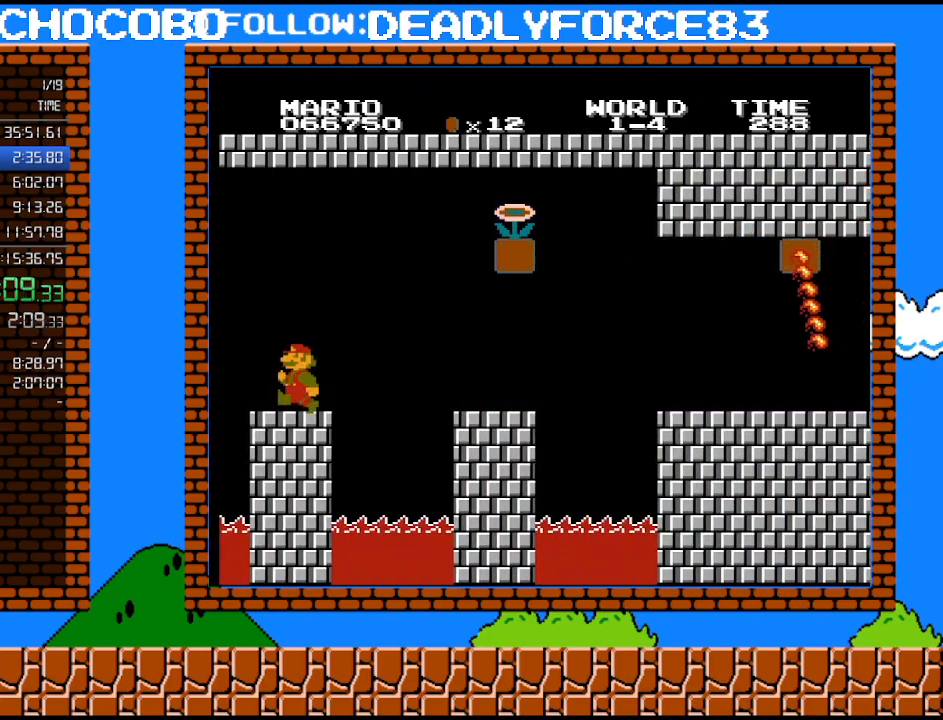
{"buttons": ["B"], "events": [[317, "A", "down"], [417, "DPAD_LEFT", "up"], [500, "A", "up"]]}
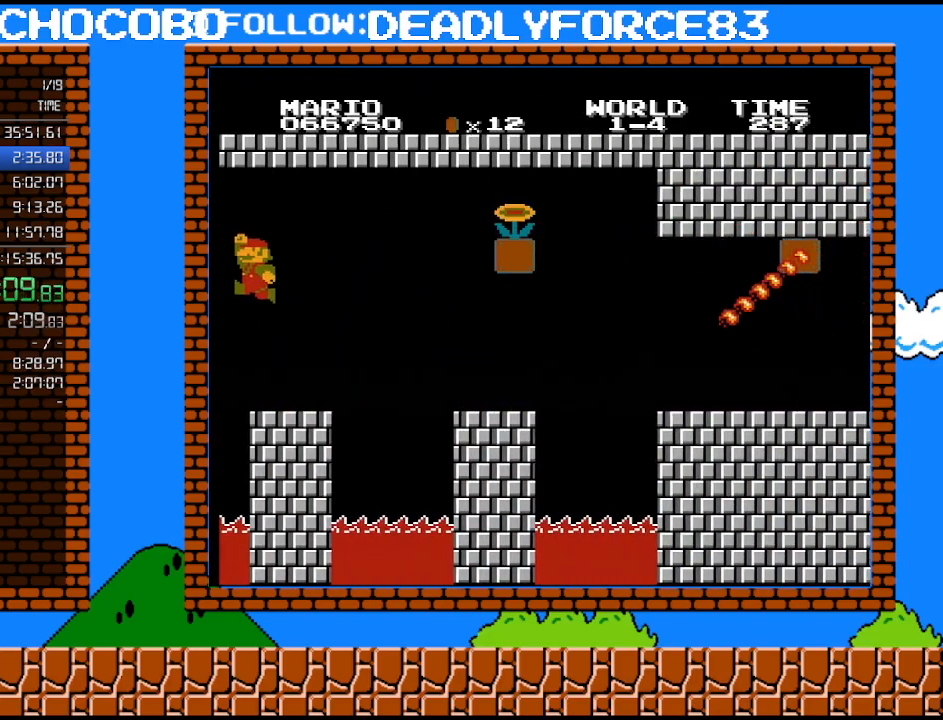
{"buttons": ["A", "B", "DPAD_RIGHT"], "events": [[67, "DPAD_RIGHT", "down"], [483, "A", "down"]]}
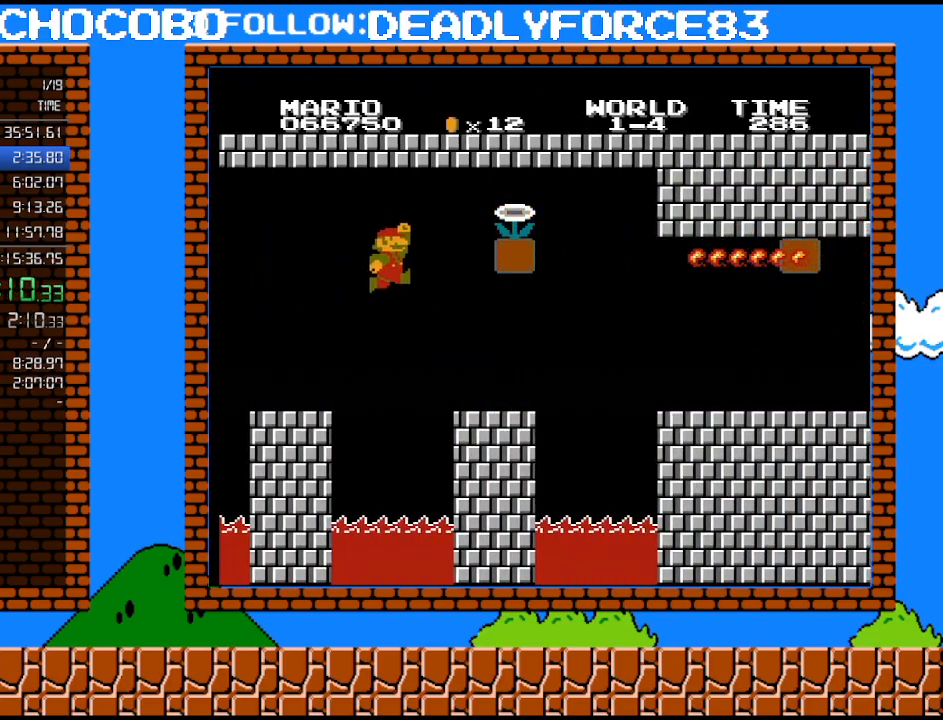
{"buttons": ["A", "B", "DPAD_RIGHT"], "events": []}
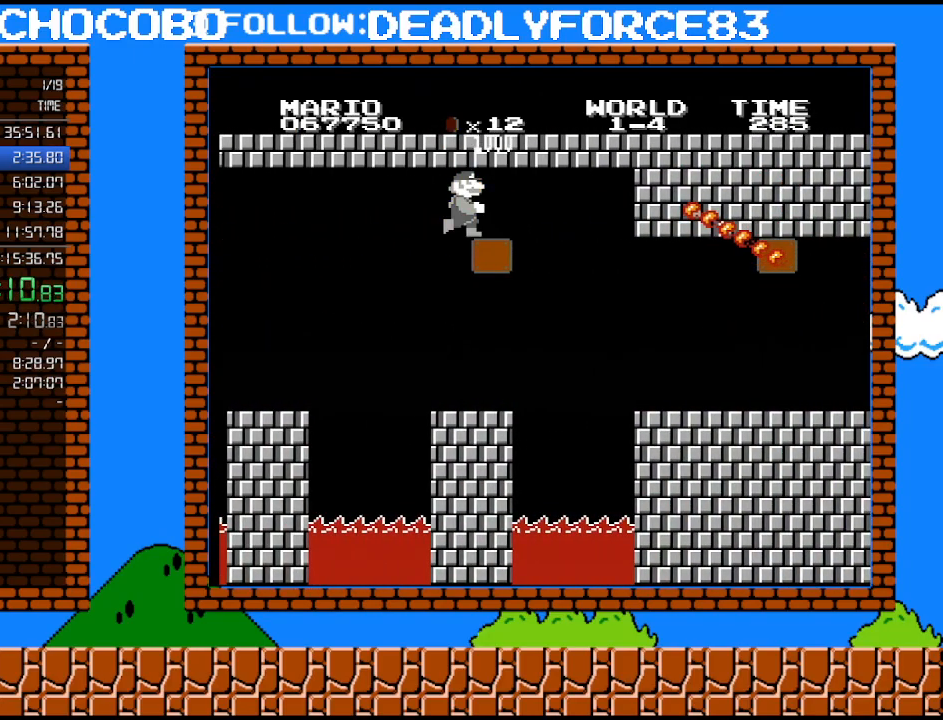
{"buttons": ["B", "DPAD_RIGHT"], "events": [[100, "A", "up"], [350, "A", "down"], [500, "A", "up"]]}
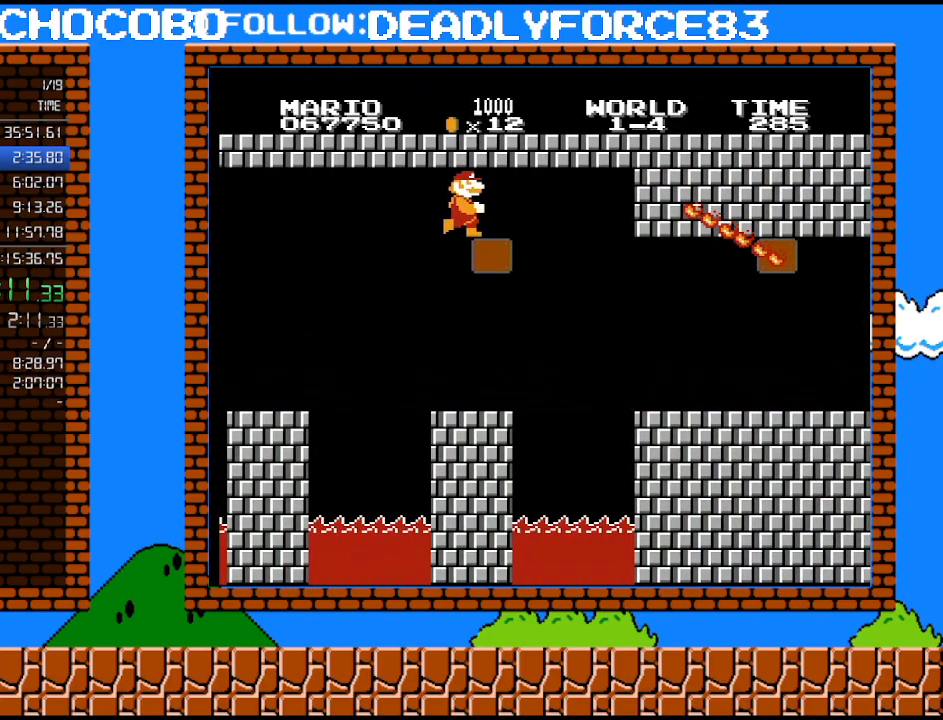
{"buttons": ["B", "DPAD_RIGHT"], "events": [[133, "A", "down"], [250, "A", "up"], [317, "A", "down"], [450, "A", "up"]]}
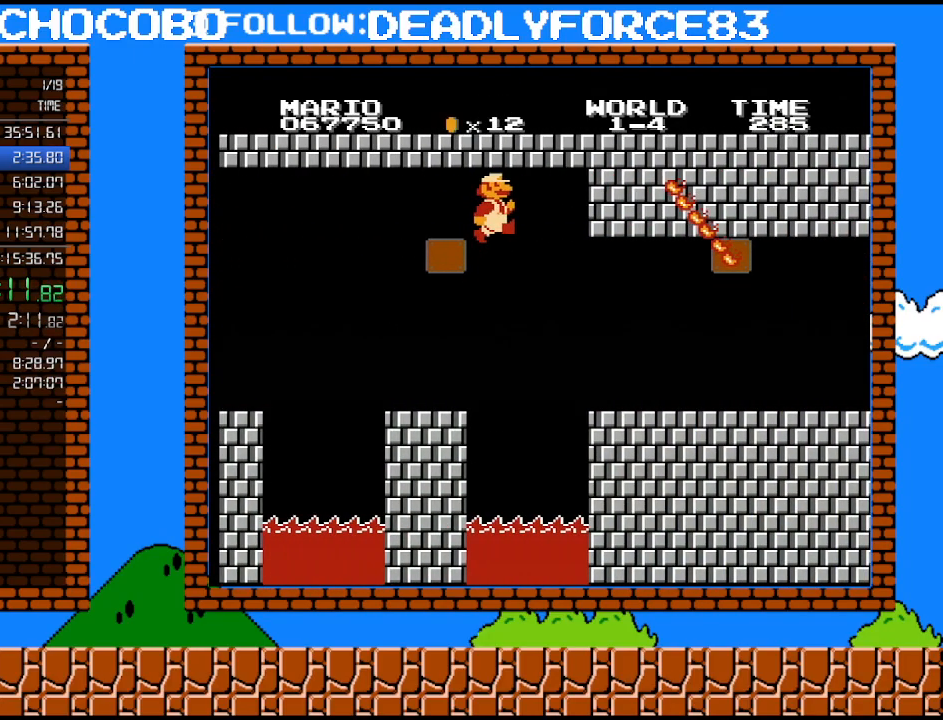
{"buttons": ["B", "DPAD_RIGHT"], "events": [[17, "A", "down"], [167, "A", "up"]]}
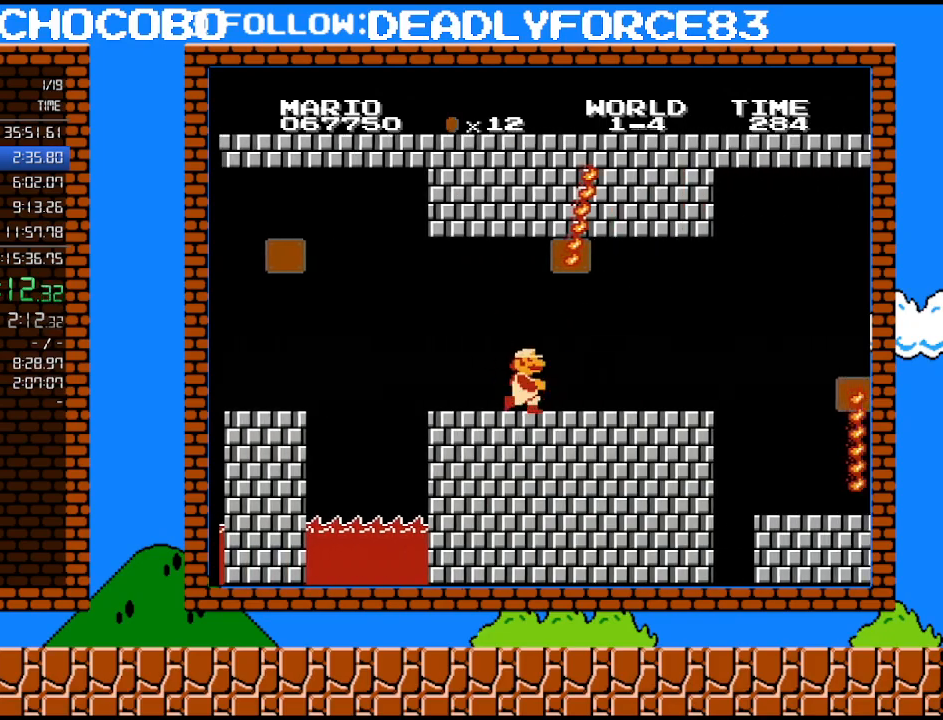
{"buttons": ["B", "DPAD_RIGHT"], "events": []}
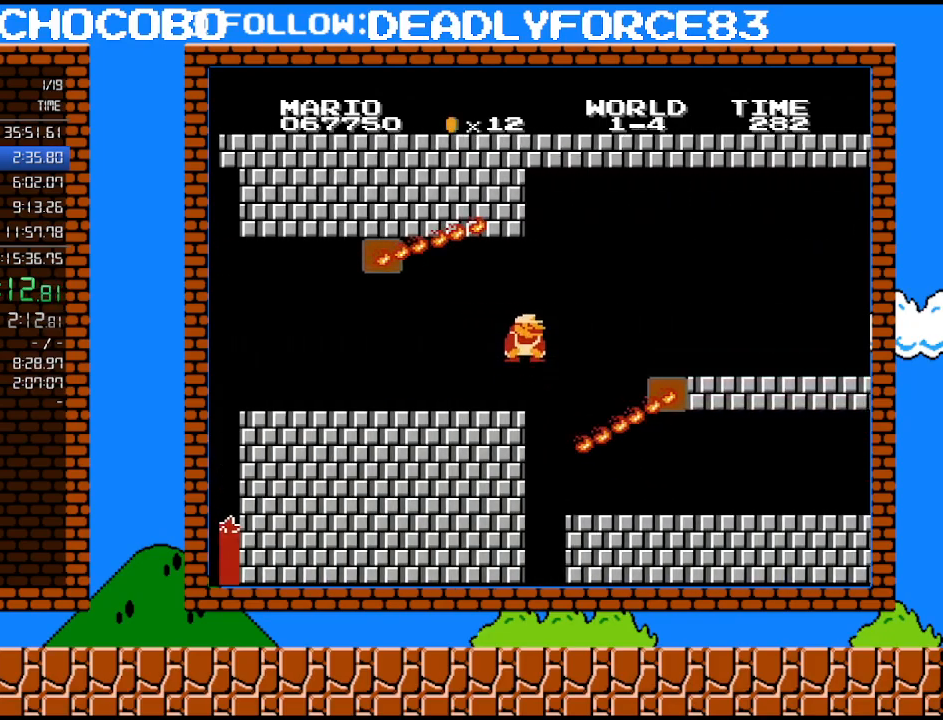
{"buttons": ["B", "DPAD_RIGHT"], "events": [[67, "DPAD_DOWN", "down"], [133, "DPAD_RIGHT", "up"], [167, "A", "down"], [250, "DPAD_RIGHT", "down"], [283, "DPAD_DOWN", "up"], [417, "A", "up"]]}
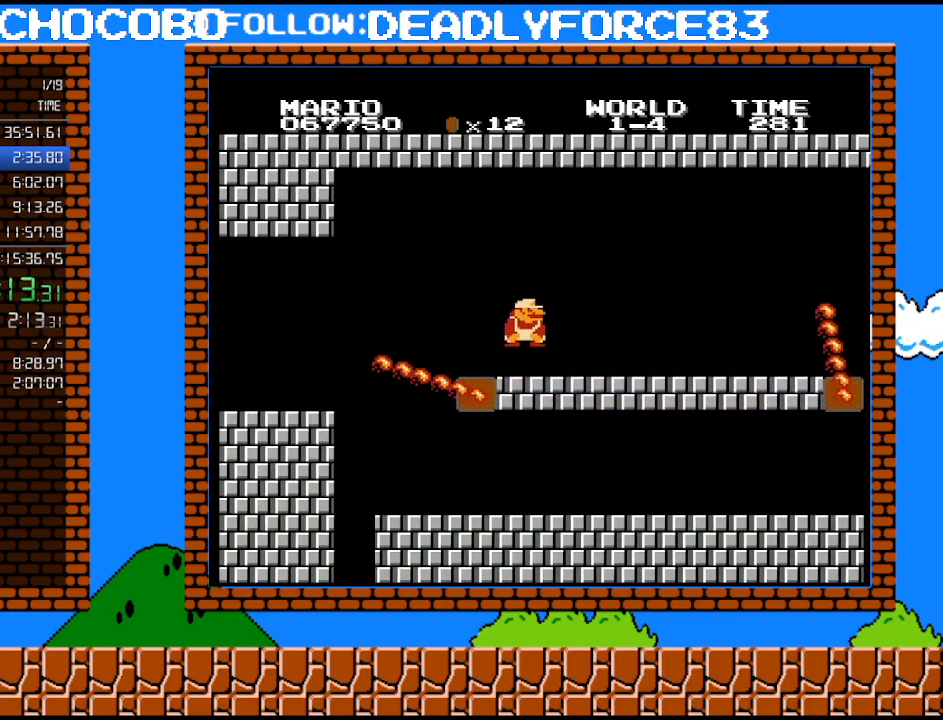
{"buttons": ["A", "B", "DPAD_RIGHT"], "events": [[417, "A", "down"]]}
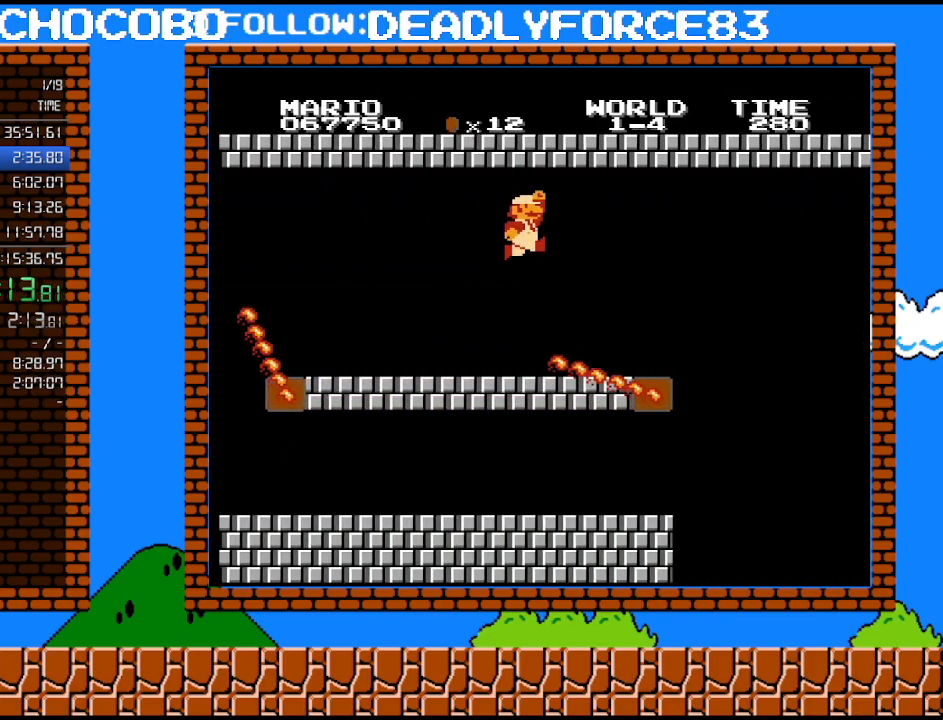
{"buttons": ["B", "DPAD_DOWN"], "events": [[67, "A", "up"], [450, "DPAD_DOWN", "down"], [450, "DPAD_RIGHT", "up"]]}
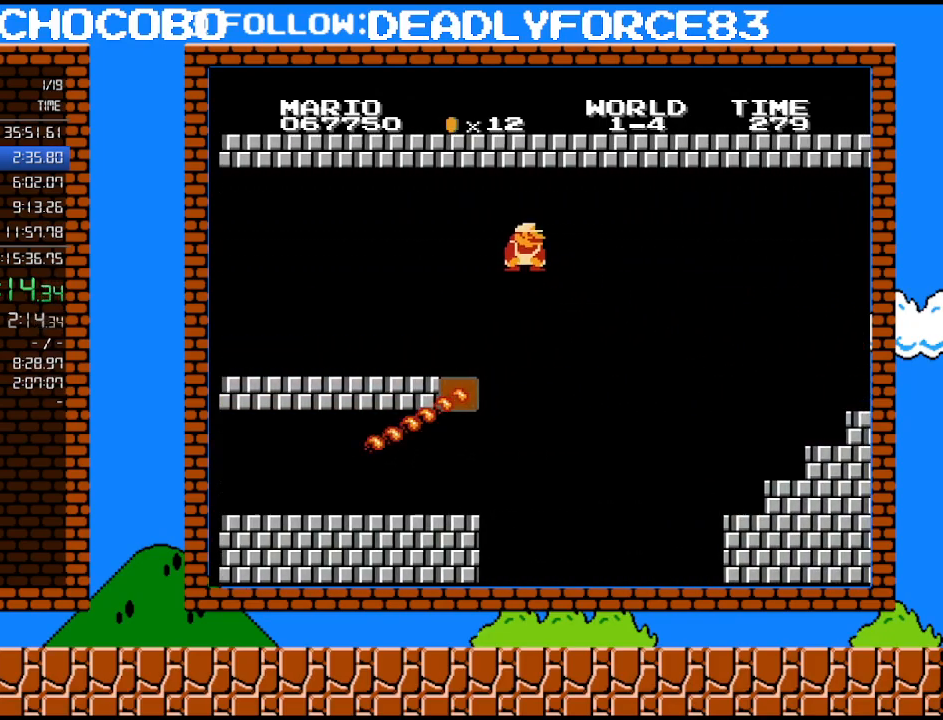
{"buttons": ["B"], "events": [[33, "A", "down"], [67, "DPAD_RIGHT", "down"], [133, "DPAD_DOWN", "up"], [283, "A", "up"], [417, "DPAD_RIGHT", "up"]]}